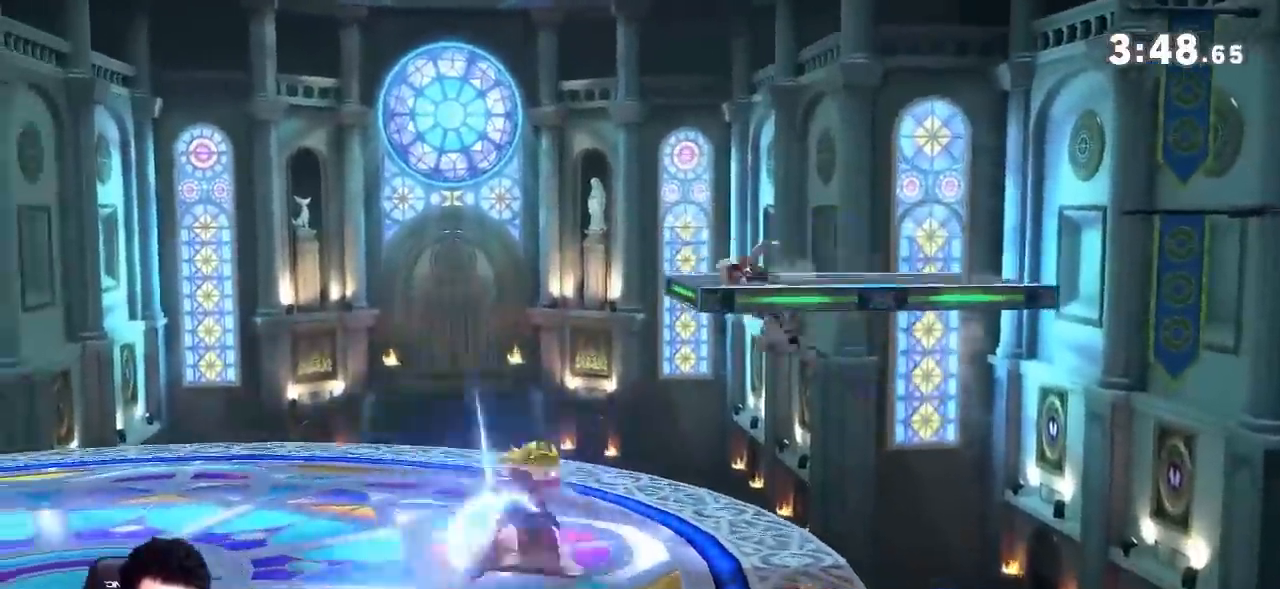
Gameplay with a controller (Nintendo layout); each line is a JSON object with the inputs held at the frame after it. "events" lists button and stick changes between this image and that frame as [ms after this image, input, new state], when the widget could be followed in between. Not read: L3 R3.
{"buttons": [], "left_stick": "center", "right_stick": "center", "events": [[116, "left_stick", "up-left"], [500, "left_stick", "center"]]}
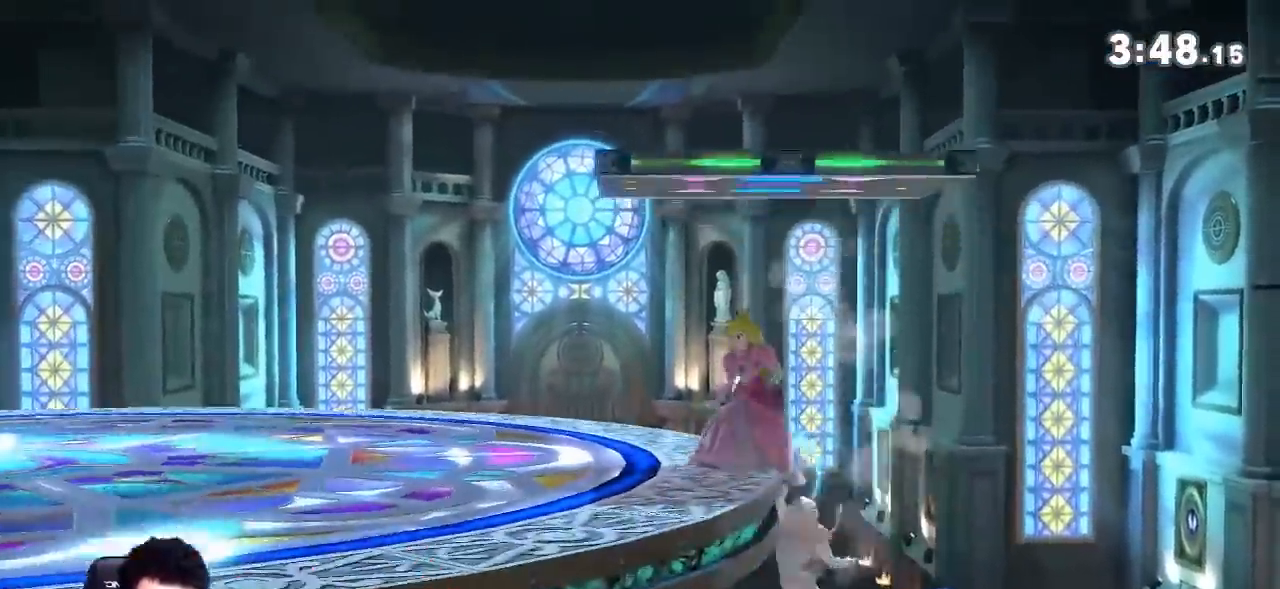
{"buttons": [], "left_stick": "center", "right_stick": "center", "events": []}
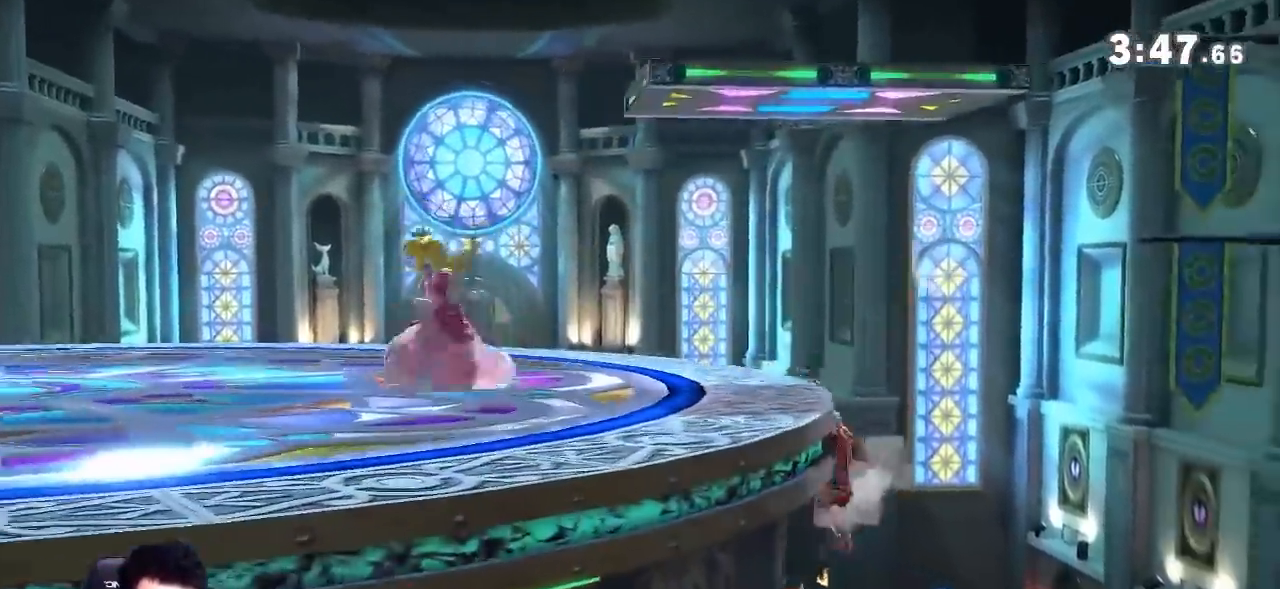
{"buttons": [], "left_stick": "center", "right_stick": "center", "events": []}
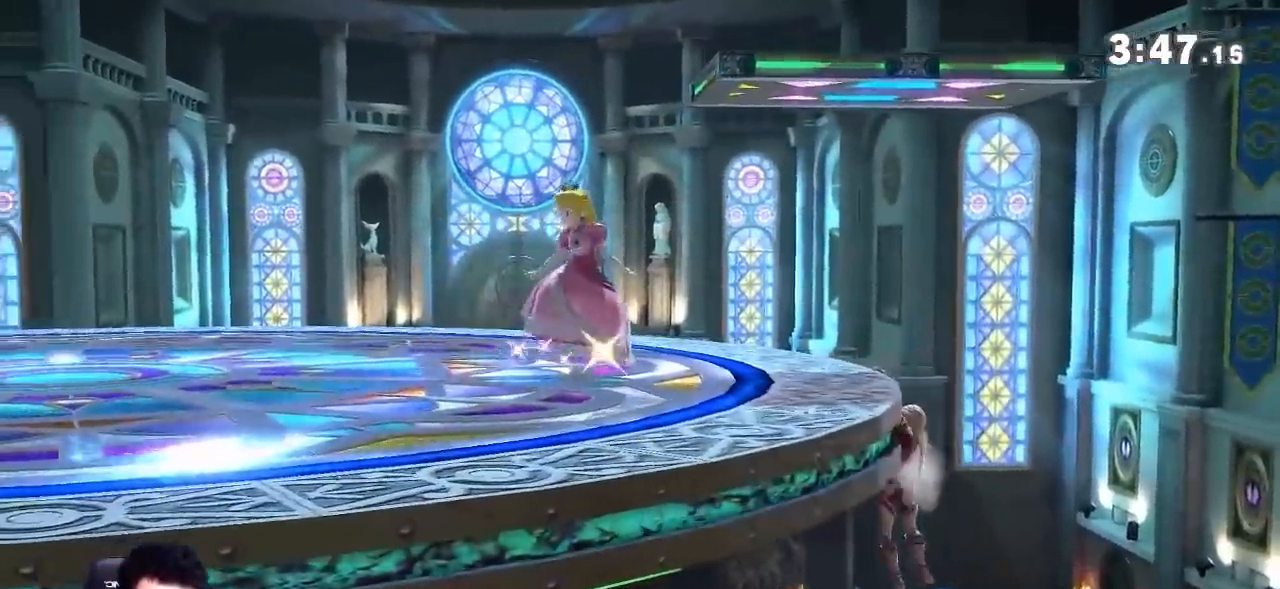
{"buttons": [], "left_stick": "left", "right_stick": "center", "events": [[17, "B", "down"], [84, "left_stick", "left"], [167, "B", "up"], [334, "right_stick", "right"], [384, "right_stick", "center"]]}
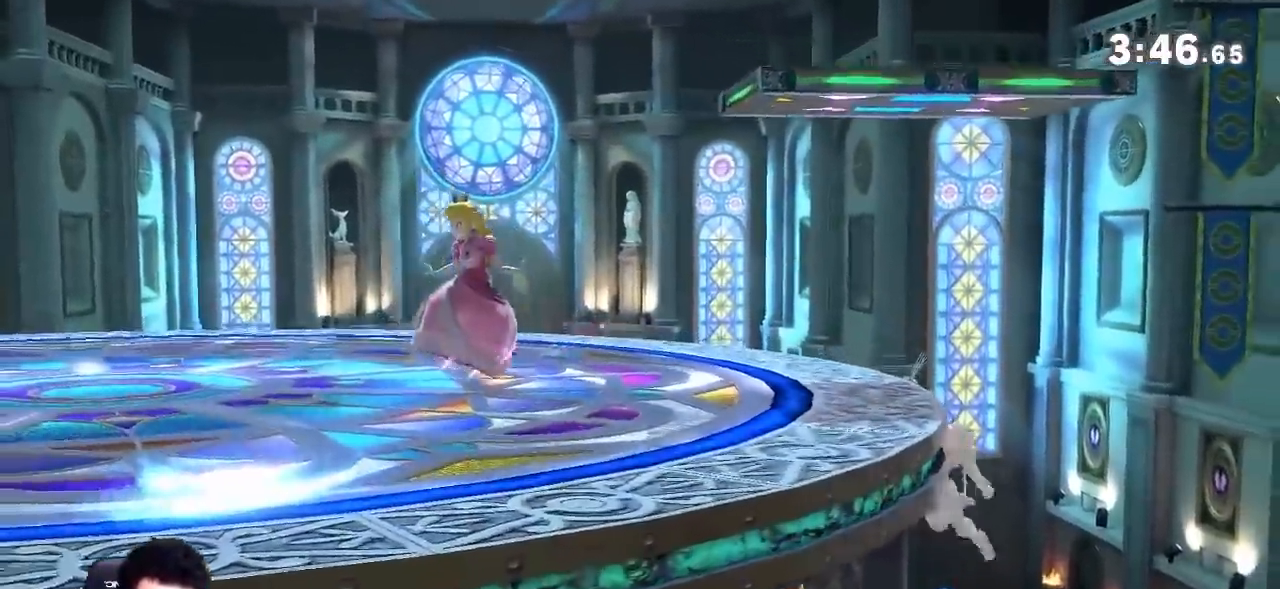
{"buttons": ["Y", "R1"], "left_stick": "left", "right_stick": "center", "events": [[33, "R1", "down"], [467, "Y", "down"]]}
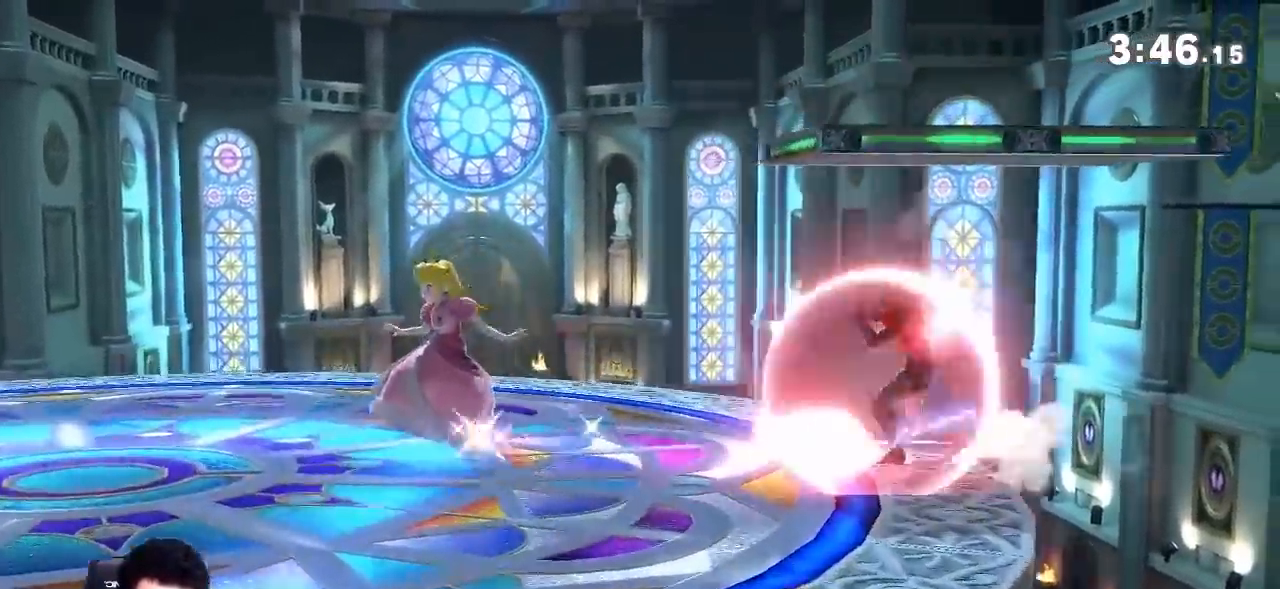
{"buttons": [], "left_stick": "down-left", "right_stick": "right", "events": [[84, "R1", "up"], [117, "Y", "up"], [167, "right_stick", "right"], [217, "right_stick", "center"], [367, "left_stick", "down"], [467, "left_stick", "down-left"], [501, "right_stick", "right"]]}
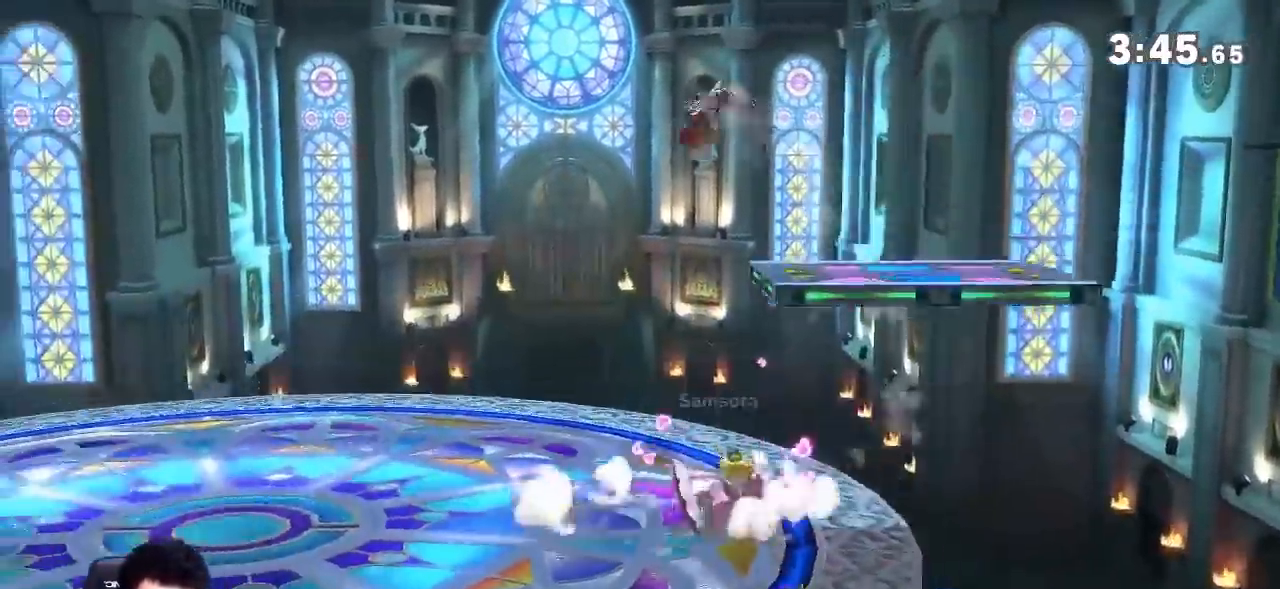
{"buttons": ["R1"], "left_stick": "left", "right_stick": "center", "events": [[150, "right_stick", "center"], [217, "left_stick", "center"], [250, "B", "down"], [267, "R1", "down"], [300, "left_stick", "left"], [367, "B", "up"]]}
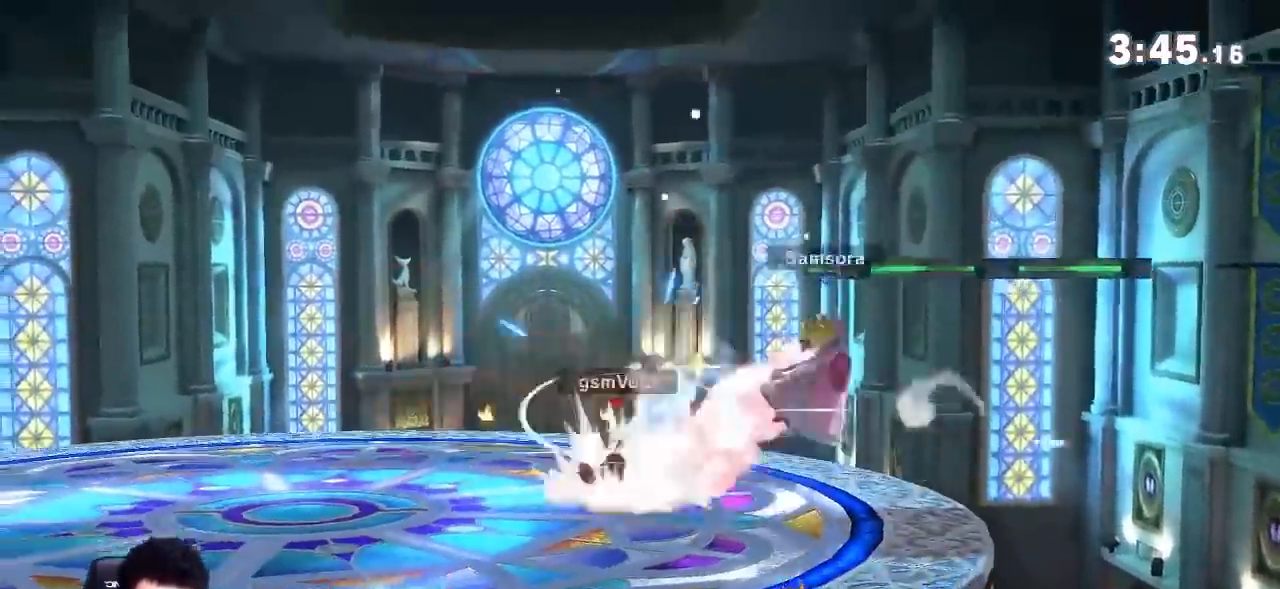
{"buttons": [], "left_stick": "right", "right_stick": "center", "events": [[50, "R1", "up"], [134, "left_stick", "center"], [267, "B", "down"], [317, "B", "up"], [351, "left_stick", "right"]]}
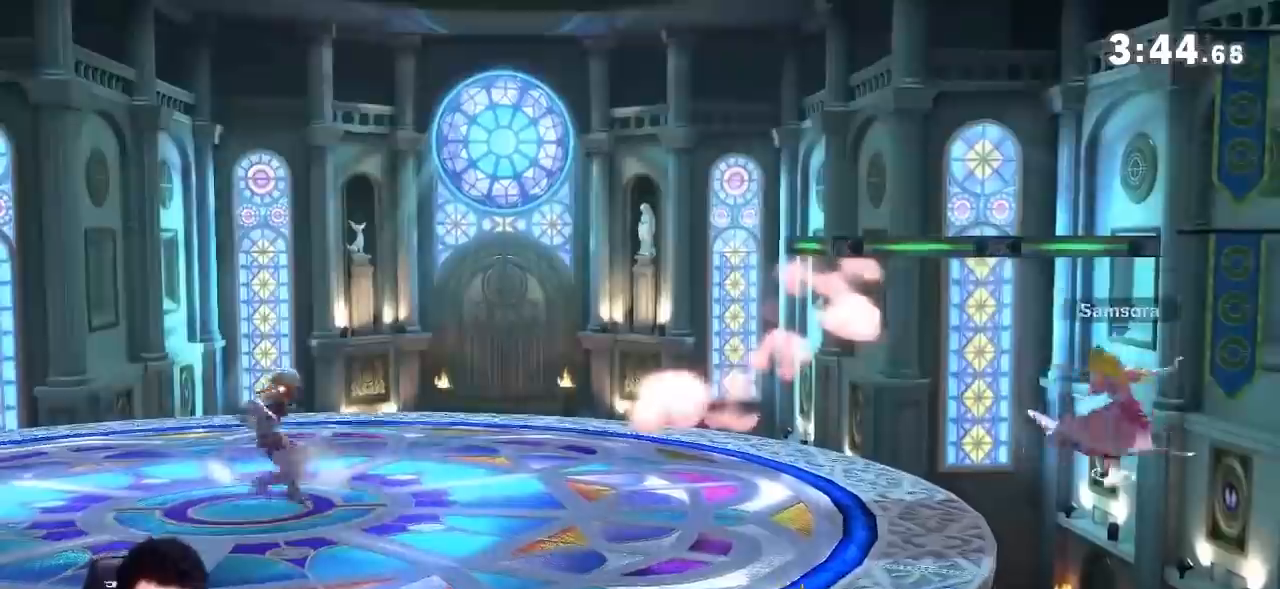
{"buttons": [], "left_stick": "up", "right_stick": "center", "events": [[167, "Y", "down"], [217, "B", "down"], [267, "B", "up"], [284, "Y", "up"], [317, "A", "down"], [417, "left_stick", "up"], [484, "A", "up"]]}
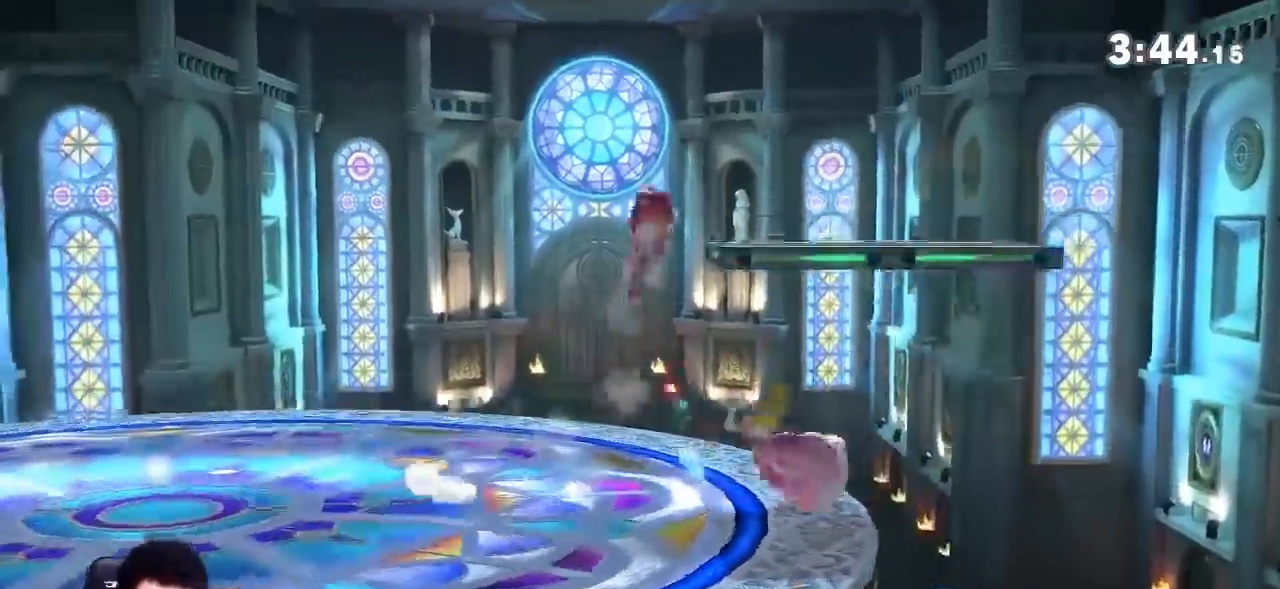
{"buttons": [], "left_stick": "down-left", "right_stick": "right", "events": [[51, "left_stick", "down"], [134, "left_stick", "center"], [201, "left_stick", "left"], [401, "Y", "down"], [418, "left_stick", "down-left"], [451, "Y", "up"], [484, "right_stick", "right"]]}
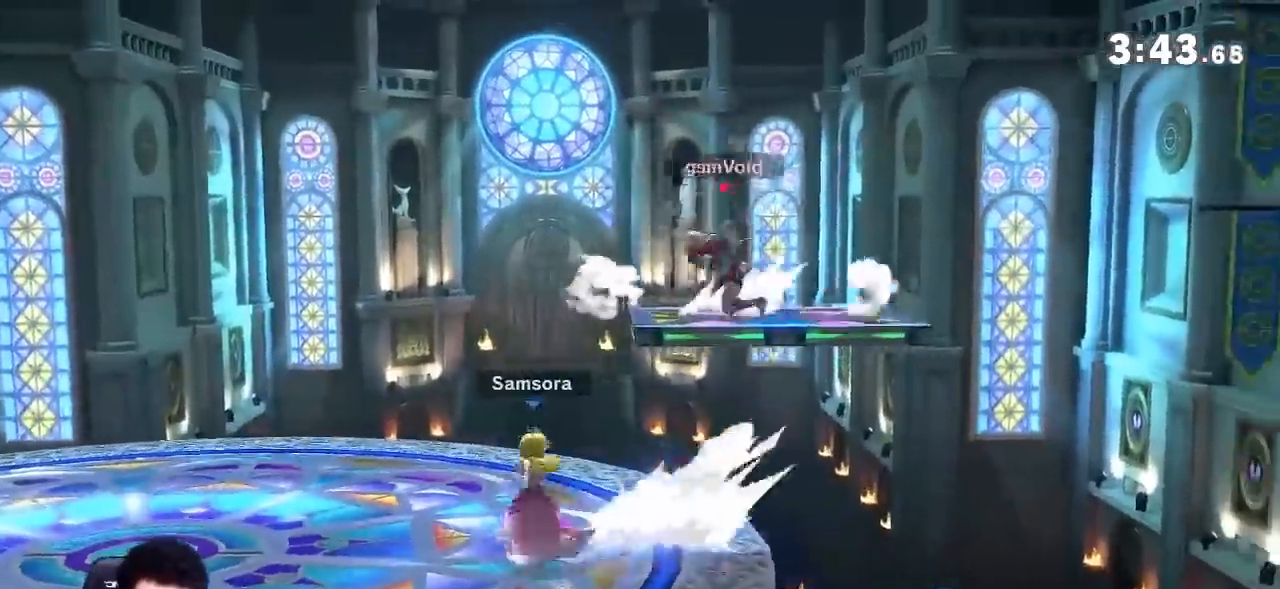
{"buttons": [], "left_stick": "center", "right_stick": "center", "events": [[83, "right_stick", "center"], [234, "R1", "down"], [234, "left_stick", "left"], [417, "R1", "up"], [484, "left_stick", "center"]]}
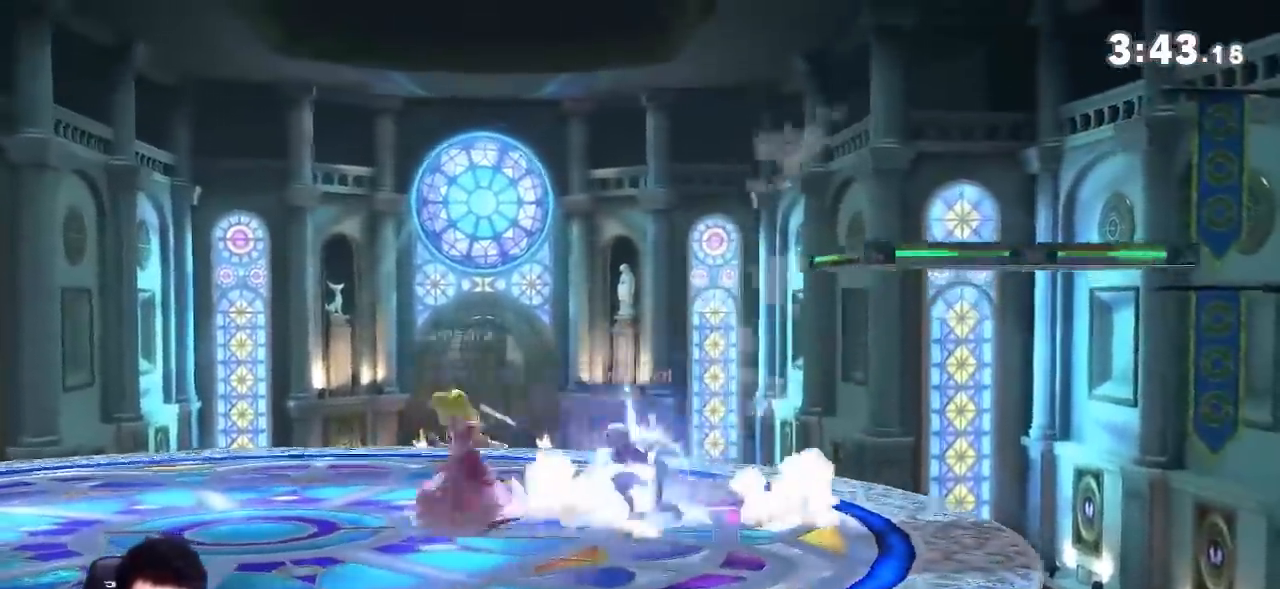
{"buttons": [], "left_stick": "left", "right_stick": "center", "events": [[251, "A", "down"], [267, "Y", "down"], [317, "Y", "up"], [418, "A", "up"], [451, "left_stick", "left"]]}
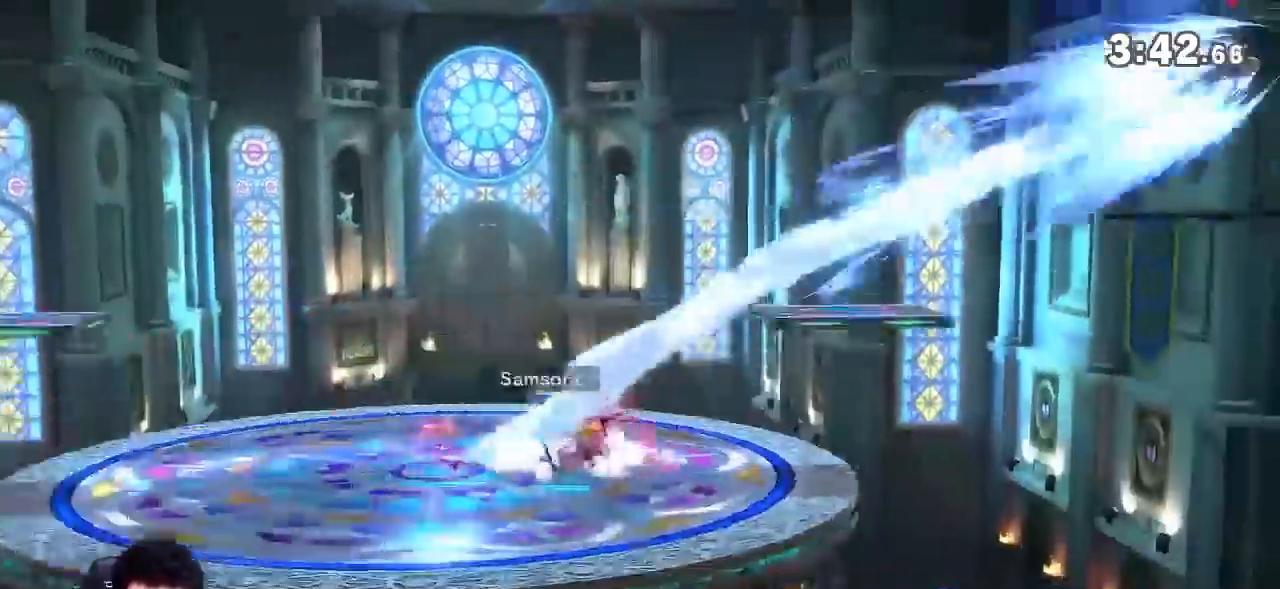
{"buttons": [], "left_stick": "center", "right_stick": "center", "events": [[33, "left_stick", "up-left"], [167, "left_stick", "down"], [234, "B", "down"], [284, "B", "up"], [367, "B", "down"], [450, "B", "up"], [450, "left_stick", "center"]]}
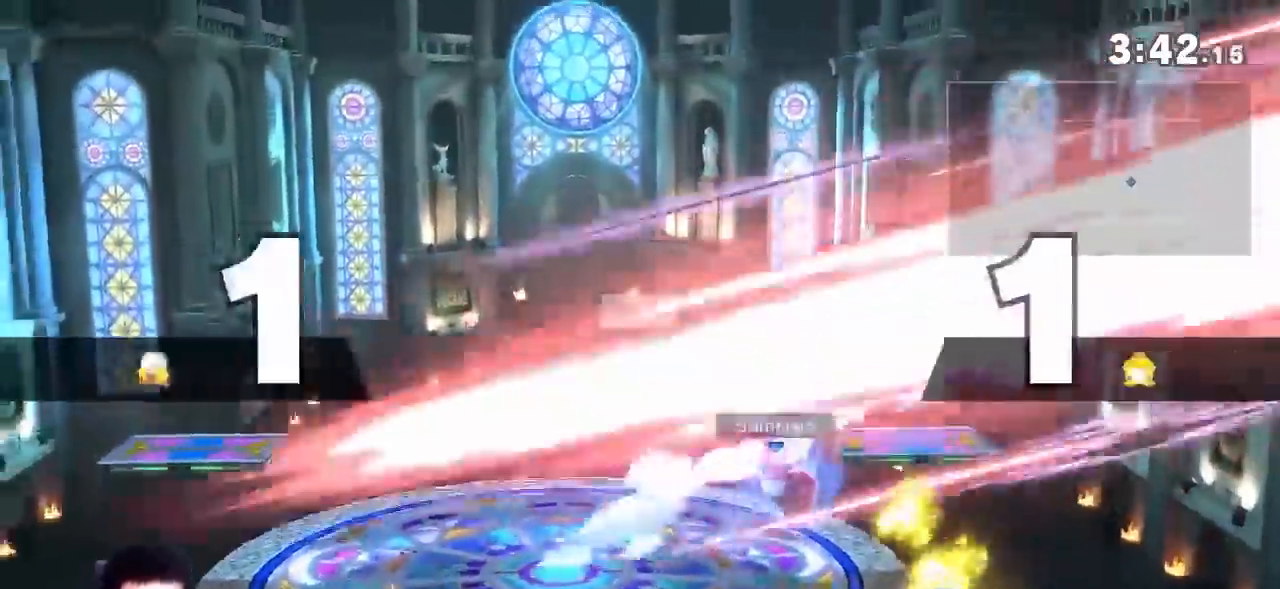
{"buttons": ["Y"], "left_stick": "center", "right_stick": "center", "events": [[367, "Y", "down"]]}
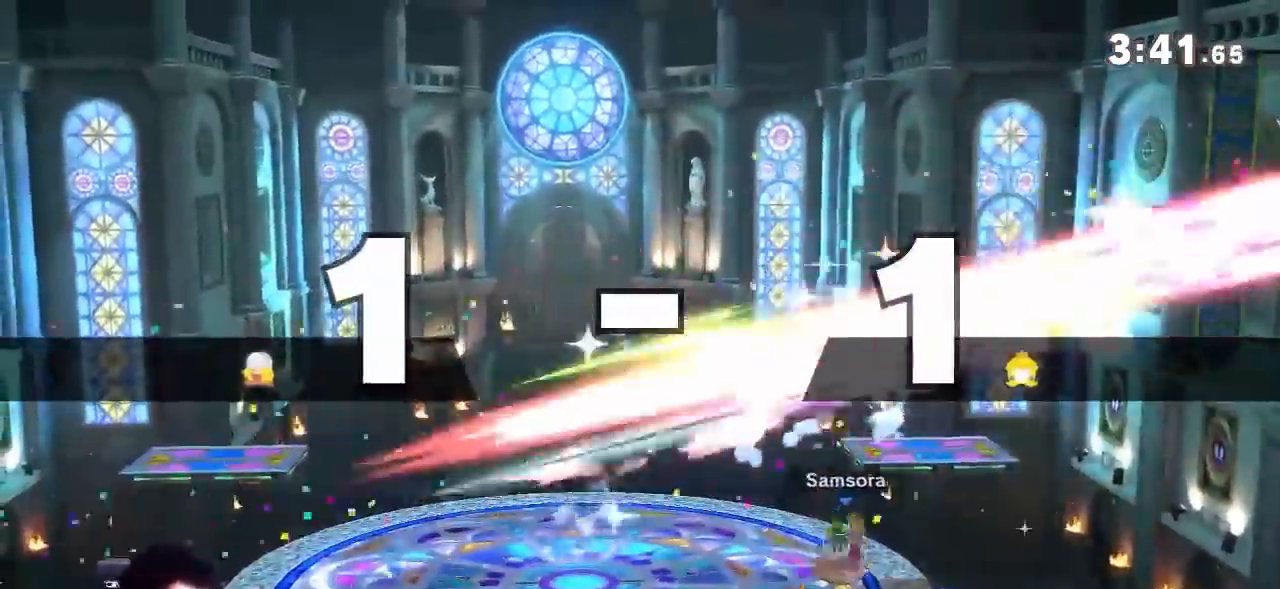
{"buttons": [], "left_stick": "center", "right_stick": "center", "events": [[133, "Y", "up"]]}
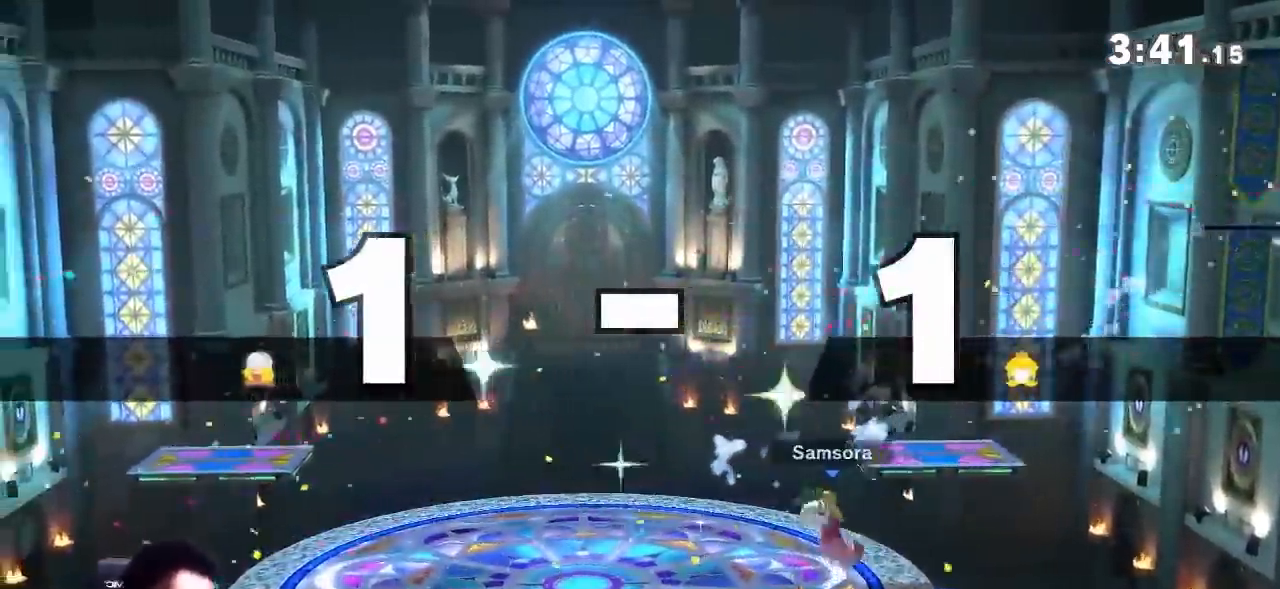
{"buttons": [], "left_stick": "center", "right_stick": "center", "events": []}
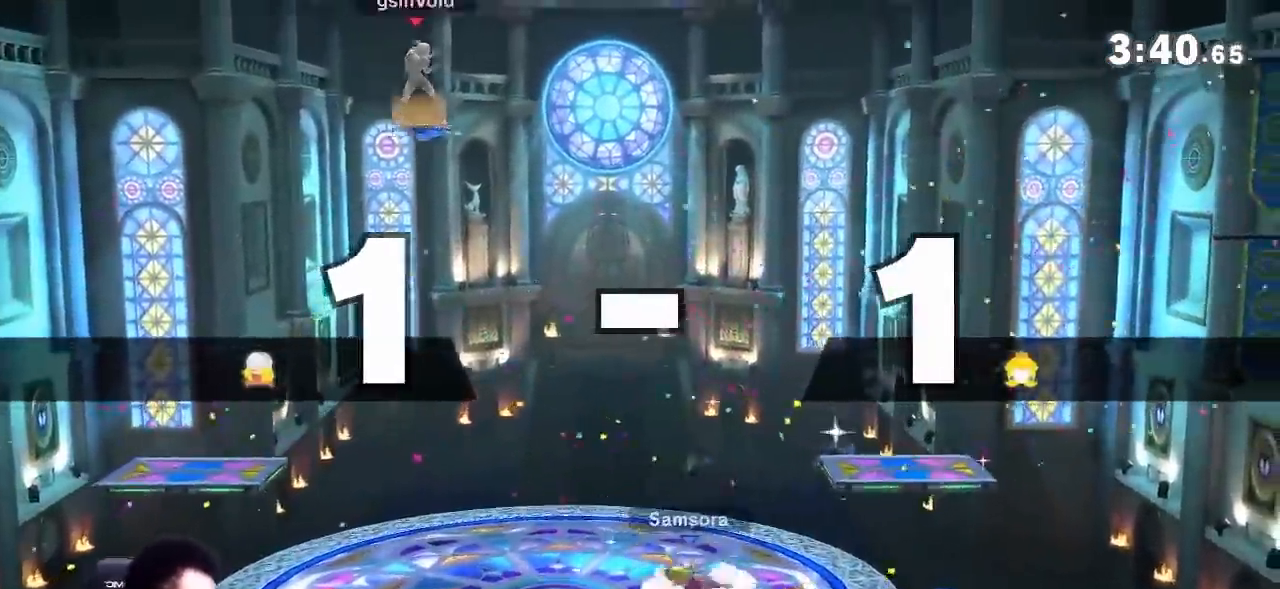
{"buttons": [], "left_stick": "right", "right_stick": "center", "events": [[334, "Y", "down"], [350, "A", "down"], [367, "Y", "up"], [467, "A", "up"], [467, "left_stick", "right"]]}
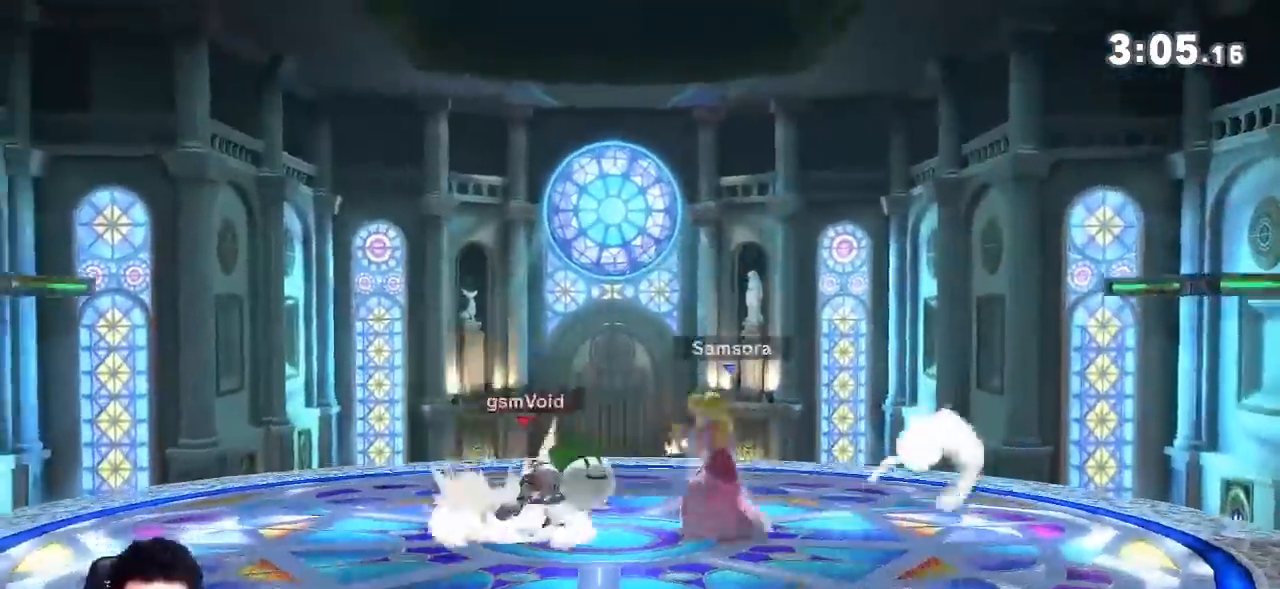
{"buttons": ["Z"], "left_stick": "center", "right_stick": "center"}
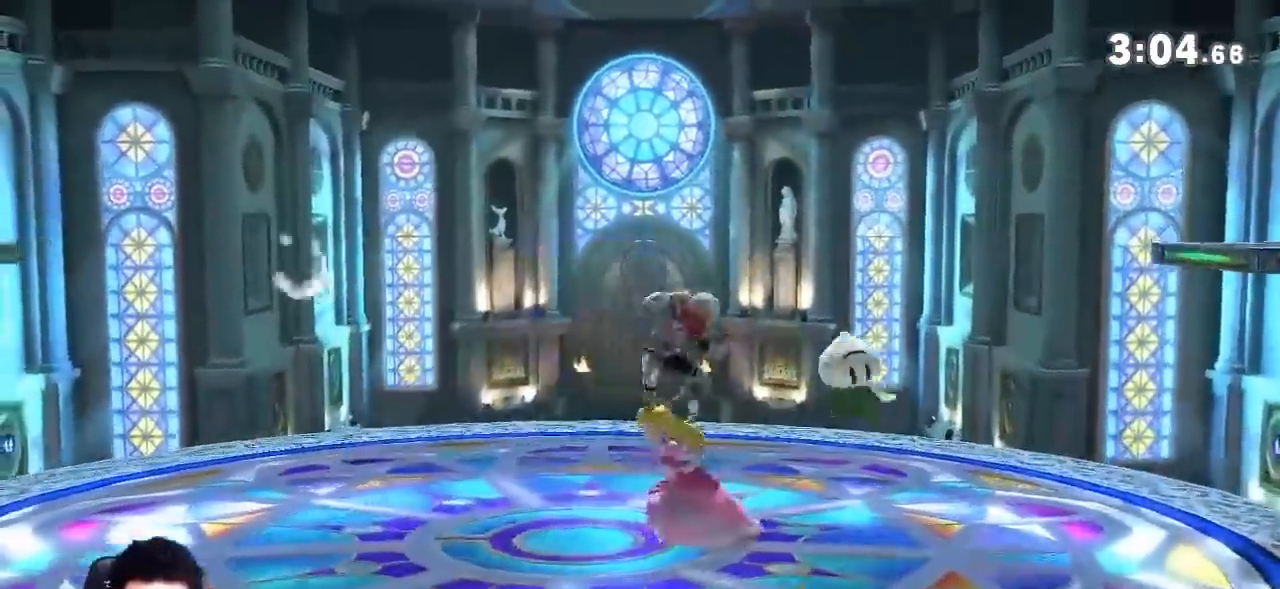
{"buttons": [], "left_stick": "left", "right_stick": "center", "events": [[33, "Z", "up"], [334, "Y", "down"], [334, "left_stick", "left"], [500, "Y", "up"]]}
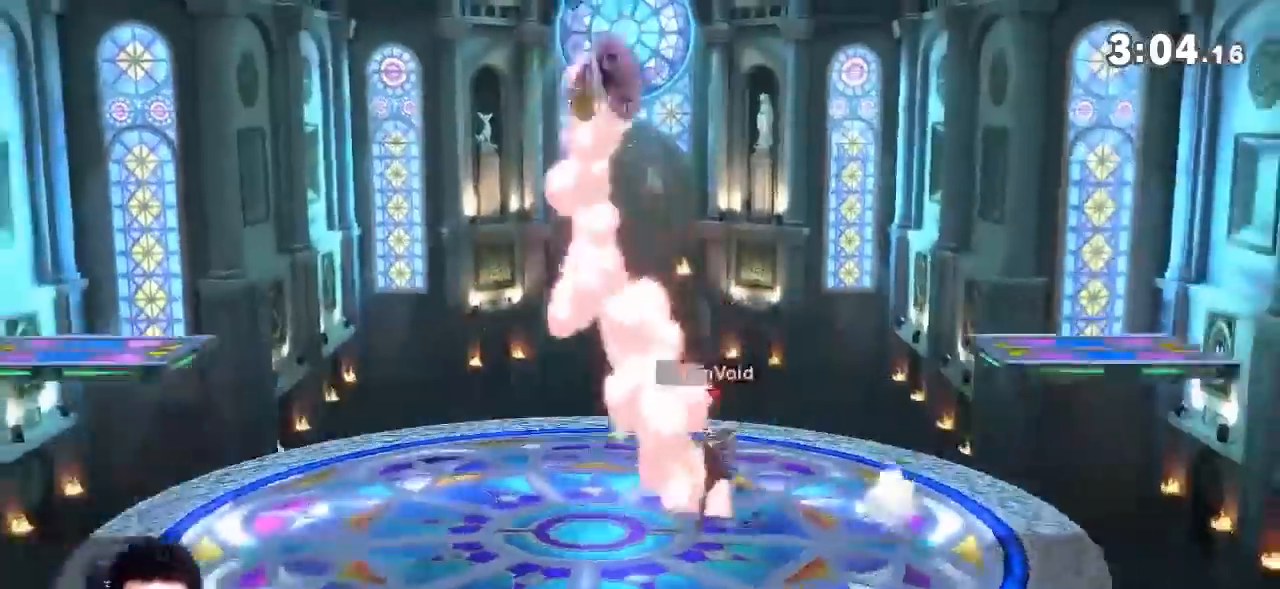
{"buttons": [], "left_stick": "left", "right_stick": "center", "events": [[50, "Y", "down"], [117, "Y", "up"], [117, "right_stick", "up"], [184, "right_stick", "center"]]}
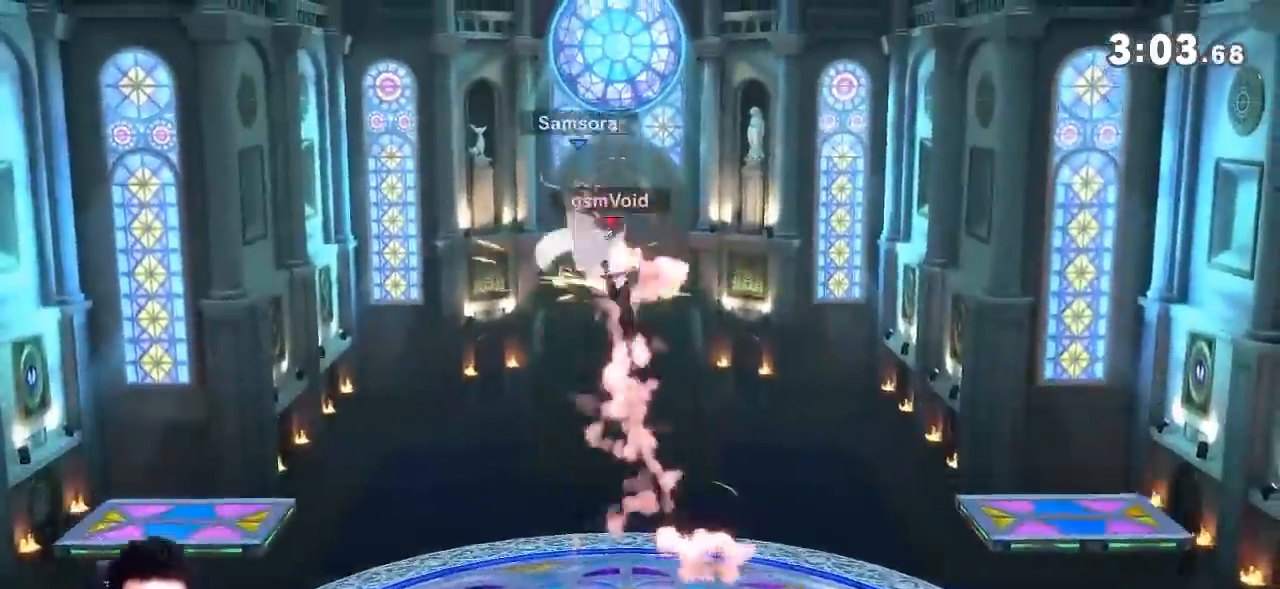
{"buttons": [], "left_stick": "right", "right_stick": "center", "events": [[200, "Z", "down"], [284, "left_stick", "right"], [350, "Z", "up"]]}
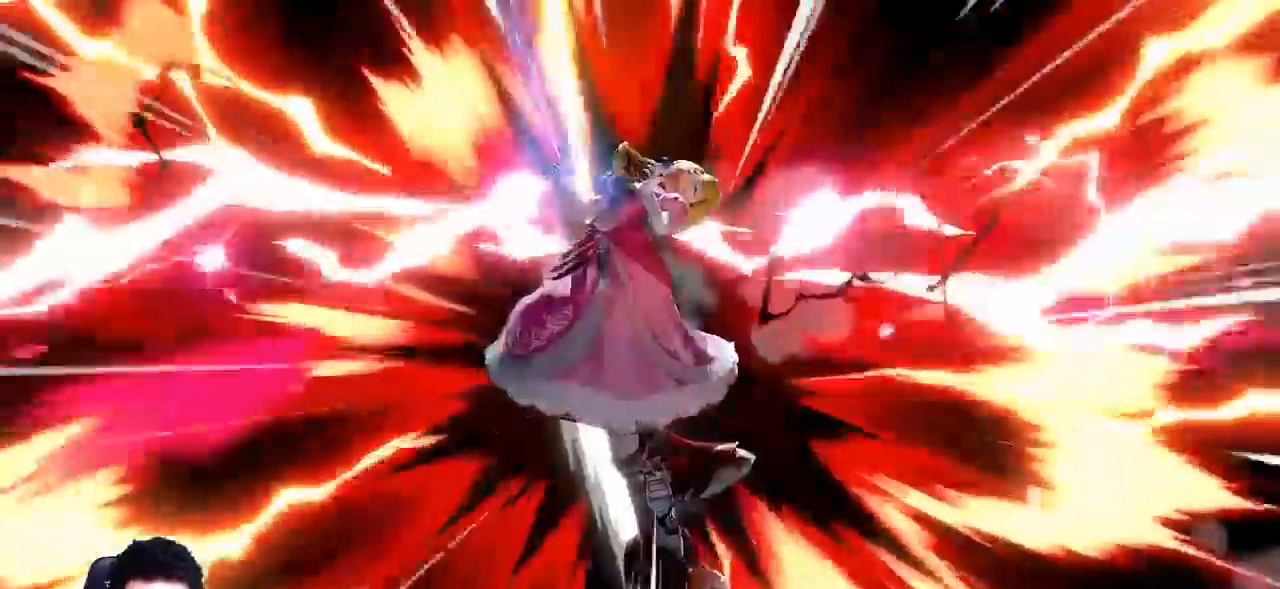
{"buttons": [], "left_stick": "left", "right_stick": "center", "events": [[184, "left_stick", "center"], [401, "A", "down"], [434, "left_stick", "left"], [484, "A", "up"]]}
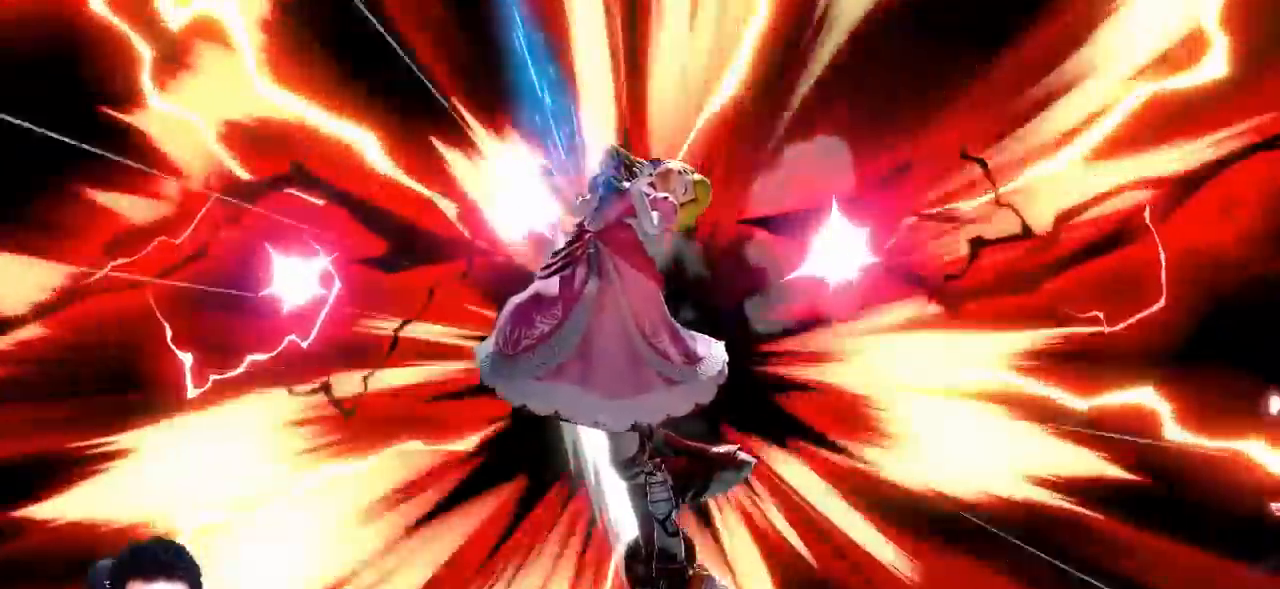
{"buttons": ["B"], "left_stick": "center", "right_stick": "center", "events": [[150, "left_stick", "right"], [434, "left_stick", "center"], [500, "B", "down"]]}
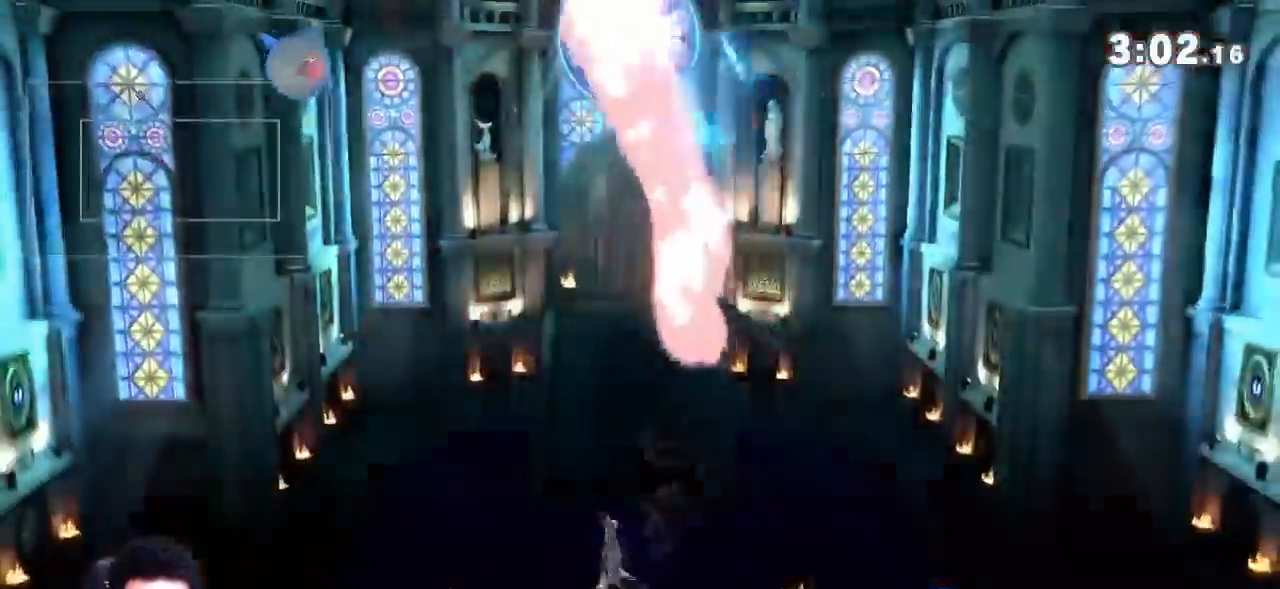
{"buttons": [], "left_stick": "center", "right_stick": "center", "events": [[84, "B", "up"]]}
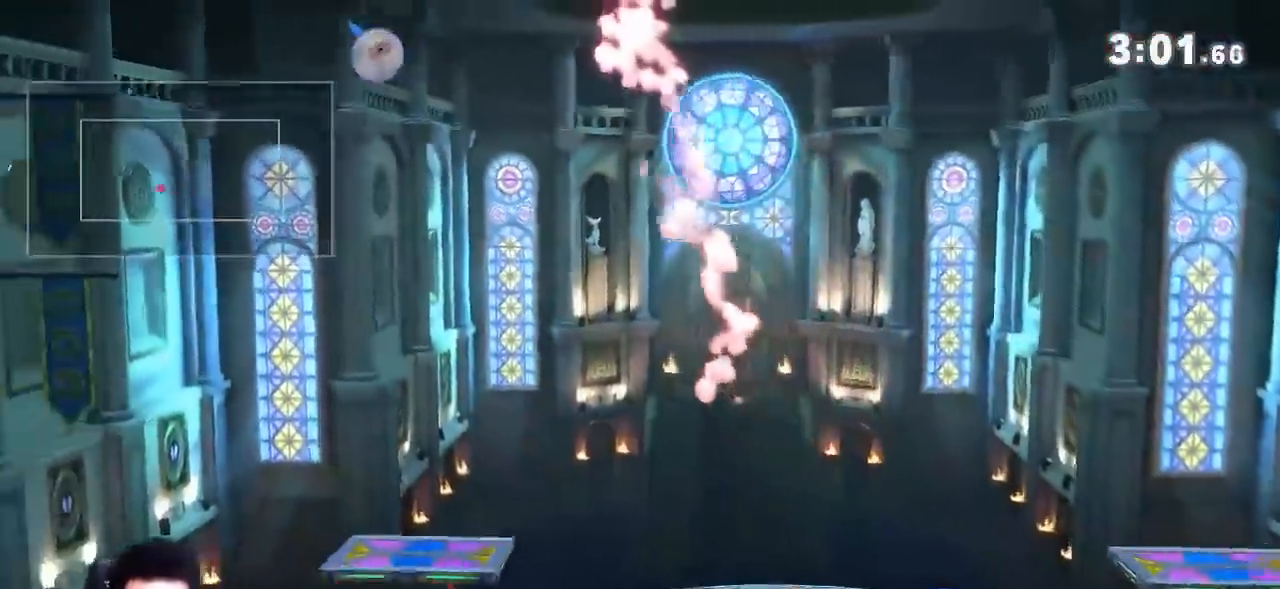
{"buttons": [], "left_stick": "center", "right_stick": "center", "events": []}
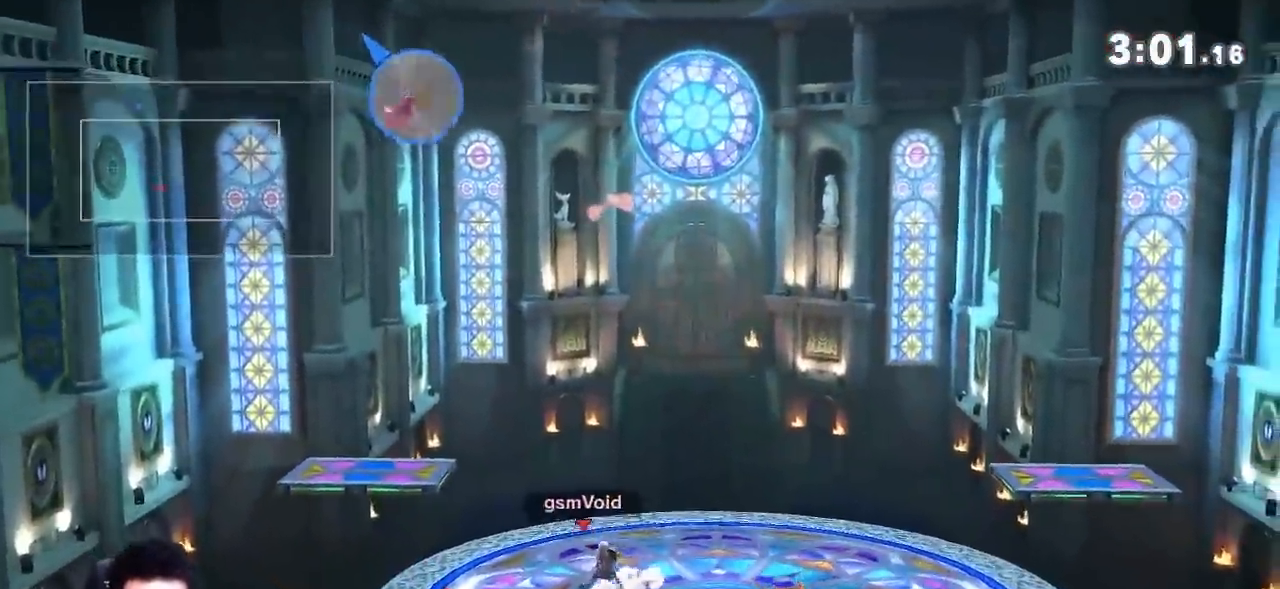
{"buttons": [], "left_stick": "center", "right_stick": "center", "events": [[251, "Y", "down"], [468, "Y", "up"]]}
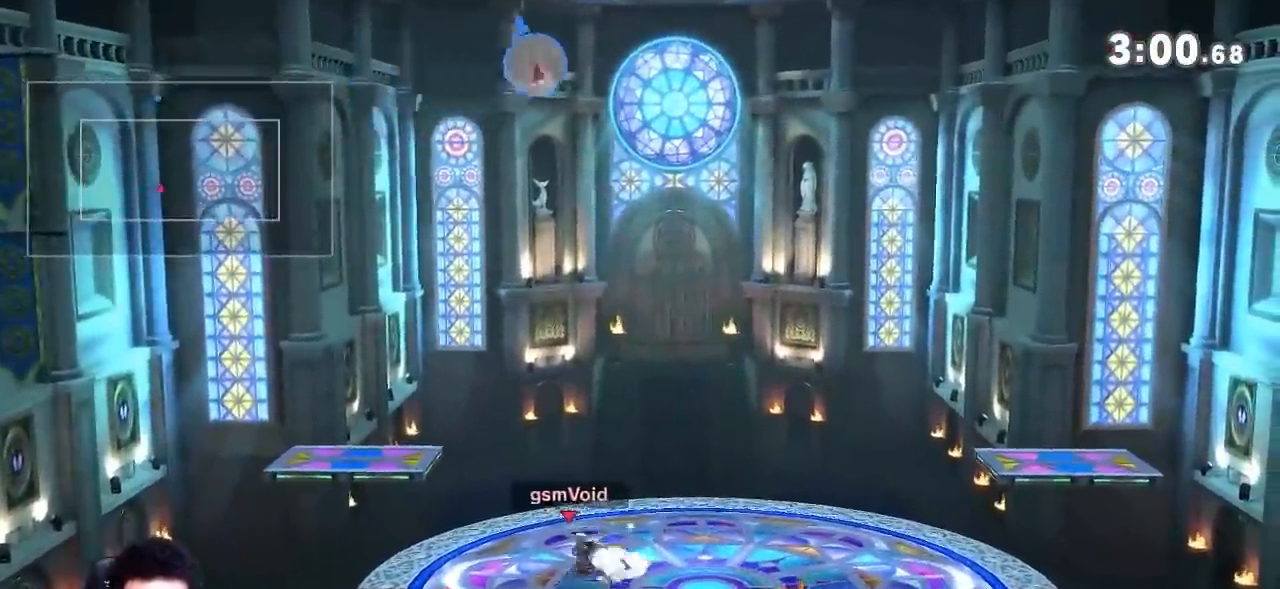
{"buttons": [], "left_stick": "center", "right_stick": "center", "events": [[83, "left_stick", "up-right"], [250, "left_stick", "center"], [284, "B", "down"], [434, "B", "up"]]}
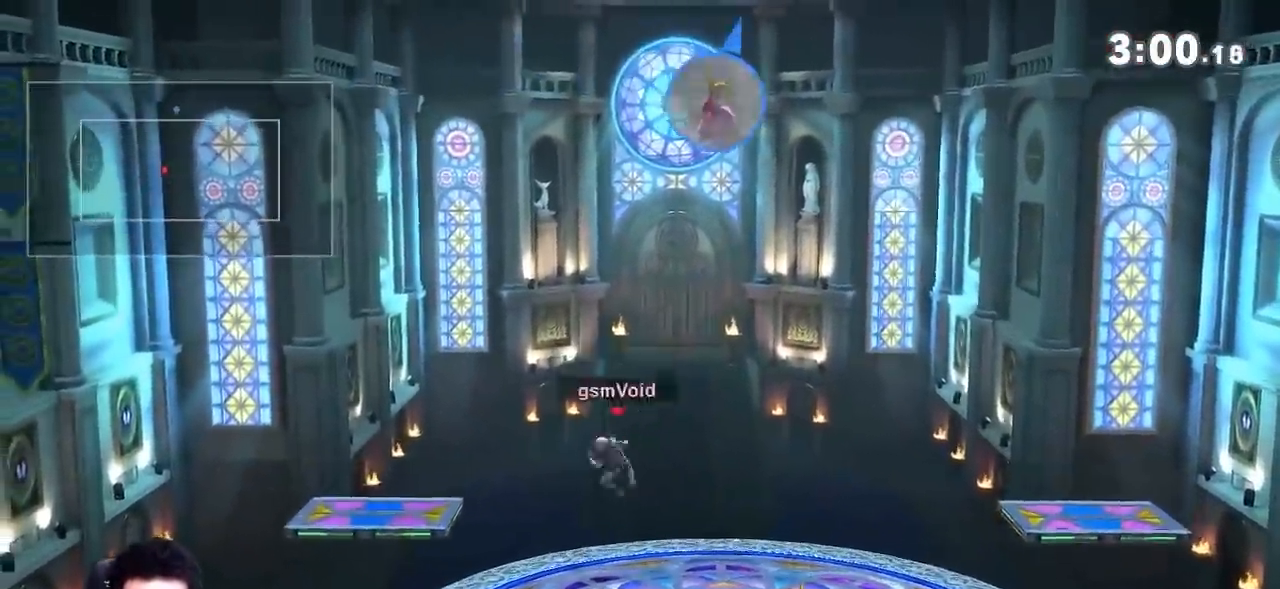
{"buttons": [], "left_stick": "center", "right_stick": "center", "events": []}
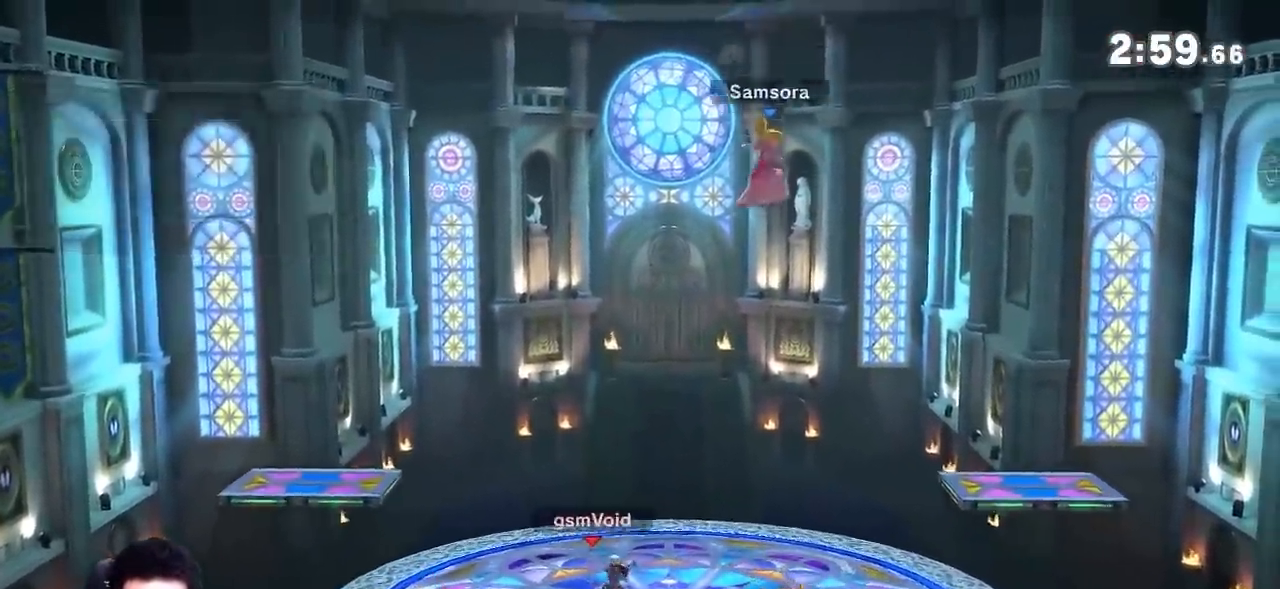
{"buttons": [], "left_stick": "center", "right_stick": "right", "events": [[467, "right_stick", "right"]]}